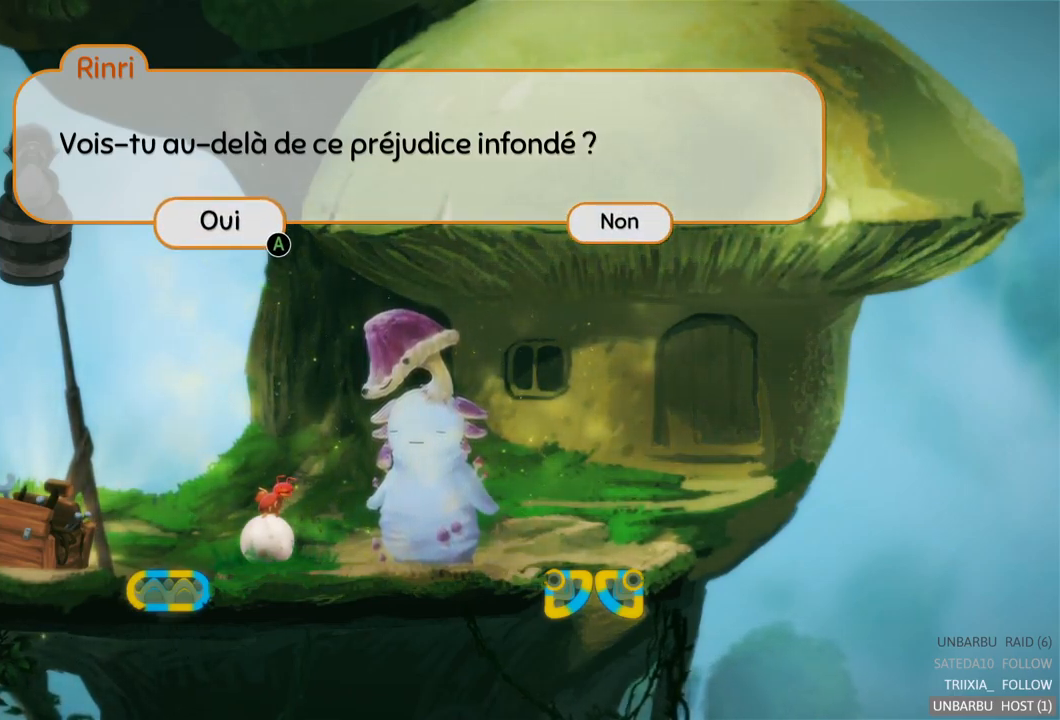
Gameplay with a controller (Xbox layout); each line is a JSON object with the inputs held at the frame after it. "events" lists button and stick changes between this image and that frame as [ms after this image, input, new state], when the widget could be followed in between. Not read: L3 R3.
{"buttons": [], "left_stick": "right", "right_stick": "center", "events": [[467, "left_stick", "right"]]}
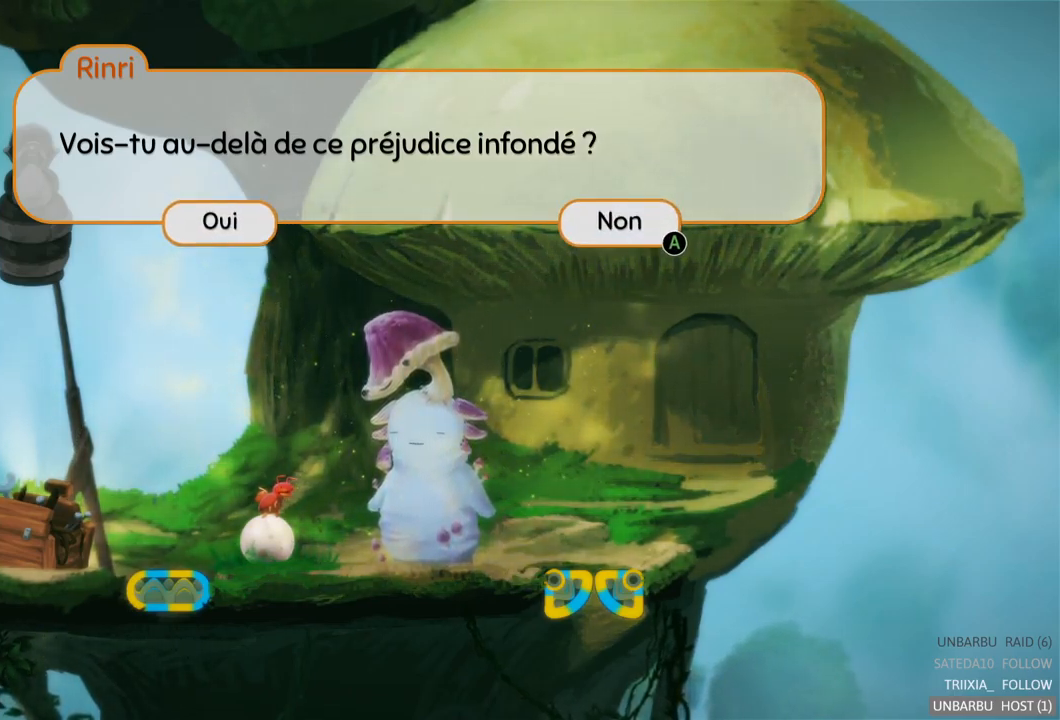
{"buttons": [], "left_stick": "left", "right_stick": "center", "events": [[150, "left_stick", "center"], [451, "left_stick", "left"]]}
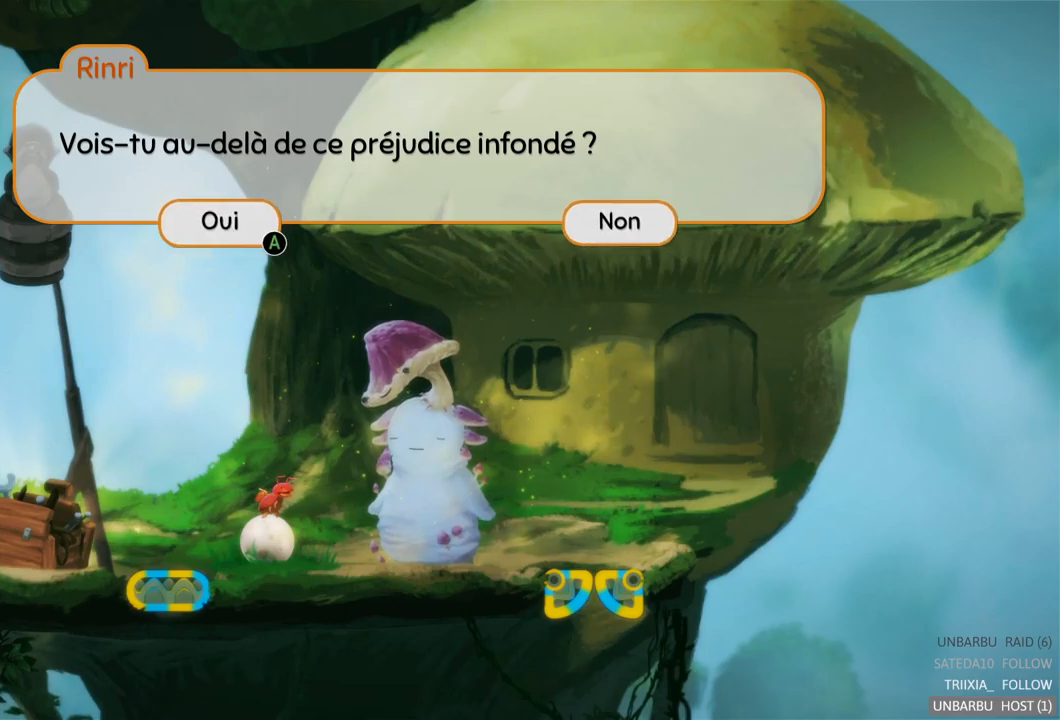
{"buttons": [], "left_stick": "center", "right_stick": "center", "events": [[150, "left_stick", "center"], [317, "A", "down"], [467, "A", "up"]]}
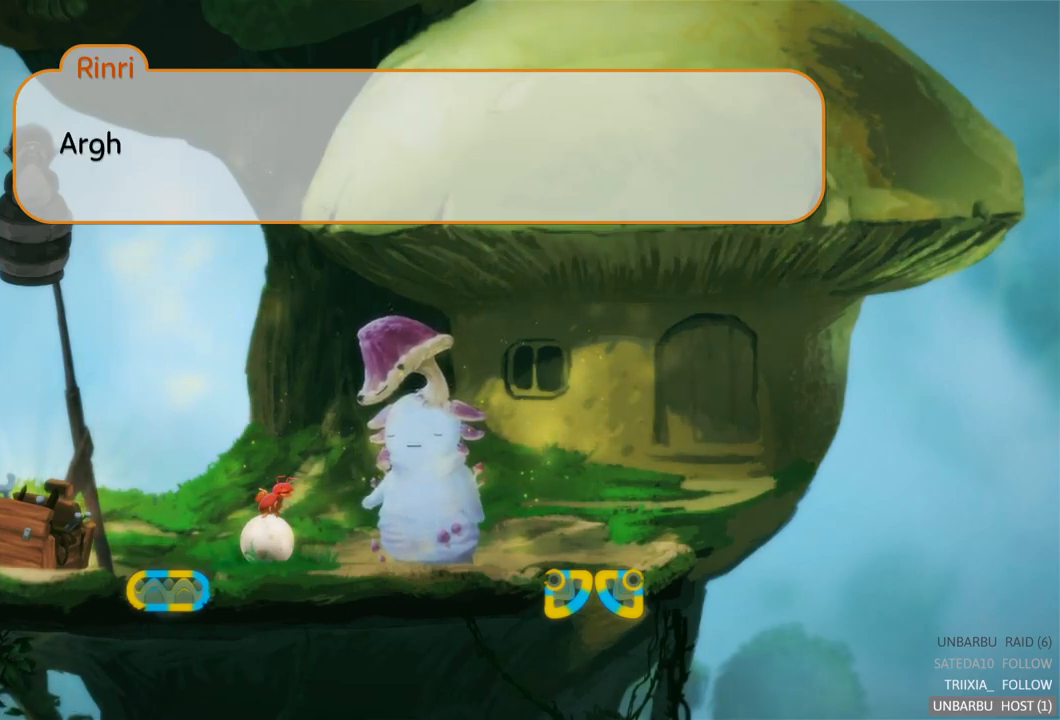
{"buttons": [], "left_stick": "center", "right_stick": "center", "events": []}
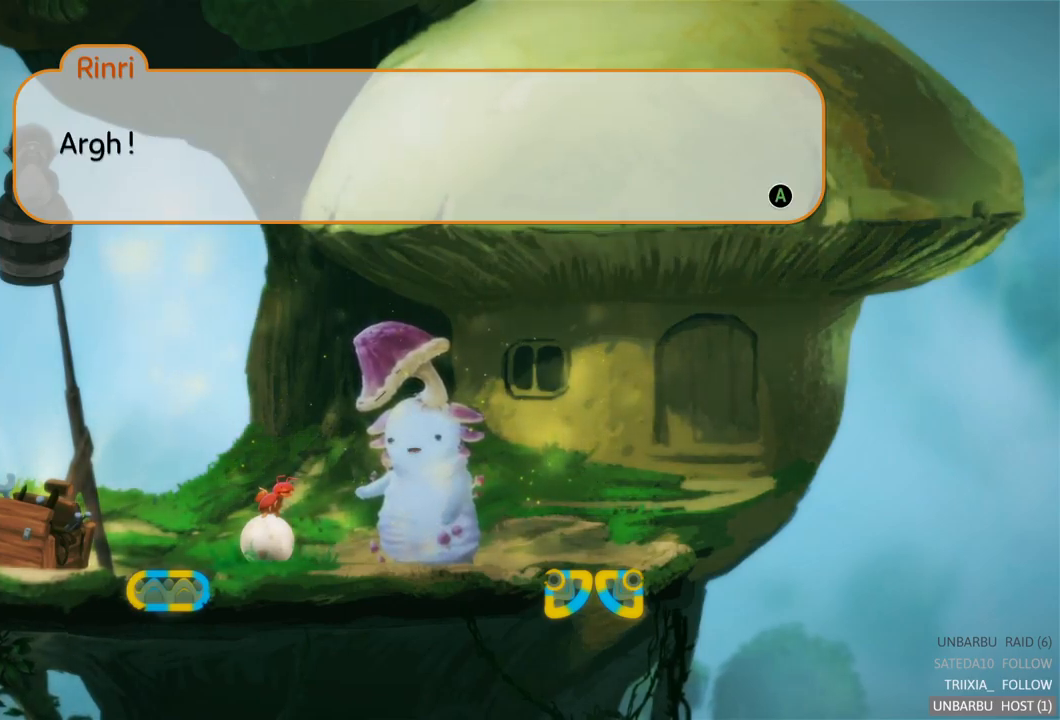
{"buttons": [], "left_stick": "center", "right_stick": "center", "events": []}
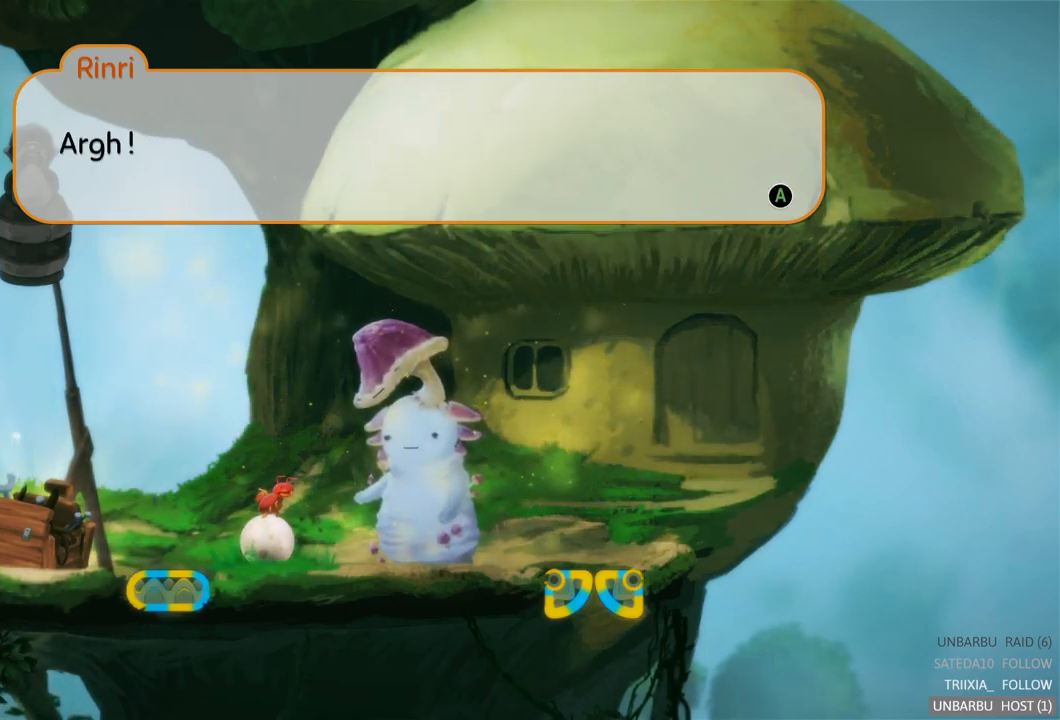
{"buttons": [], "left_stick": "center", "right_stick": "center", "events": [[167, "A", "down"], [300, "A", "up"]]}
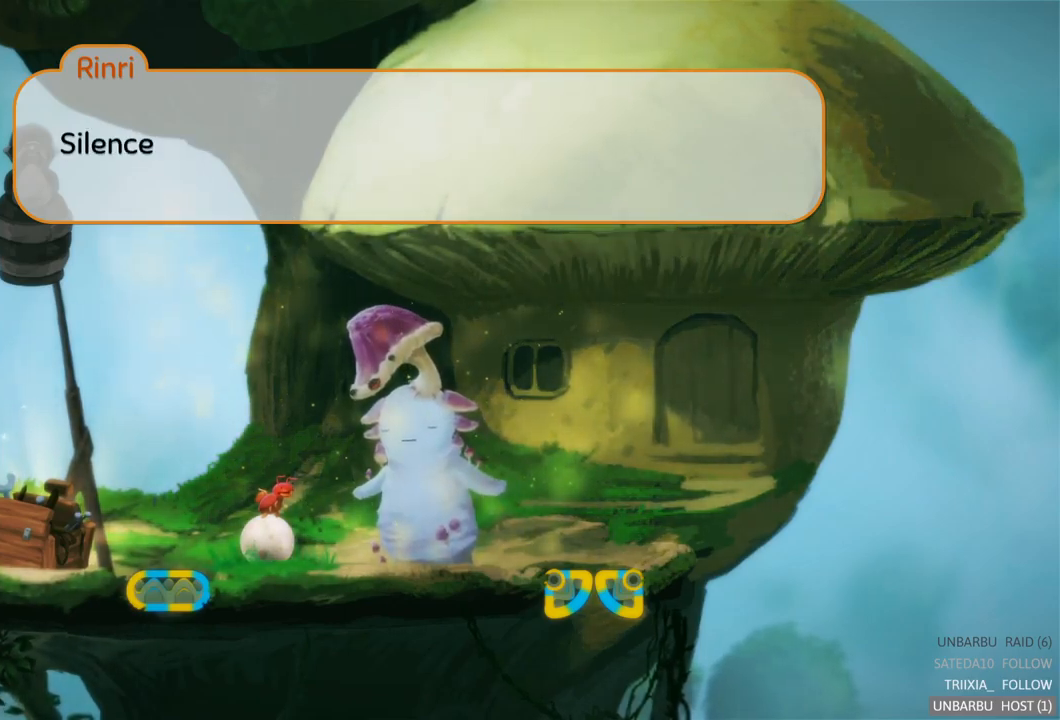
{"buttons": [], "left_stick": "center", "right_stick": "center", "events": []}
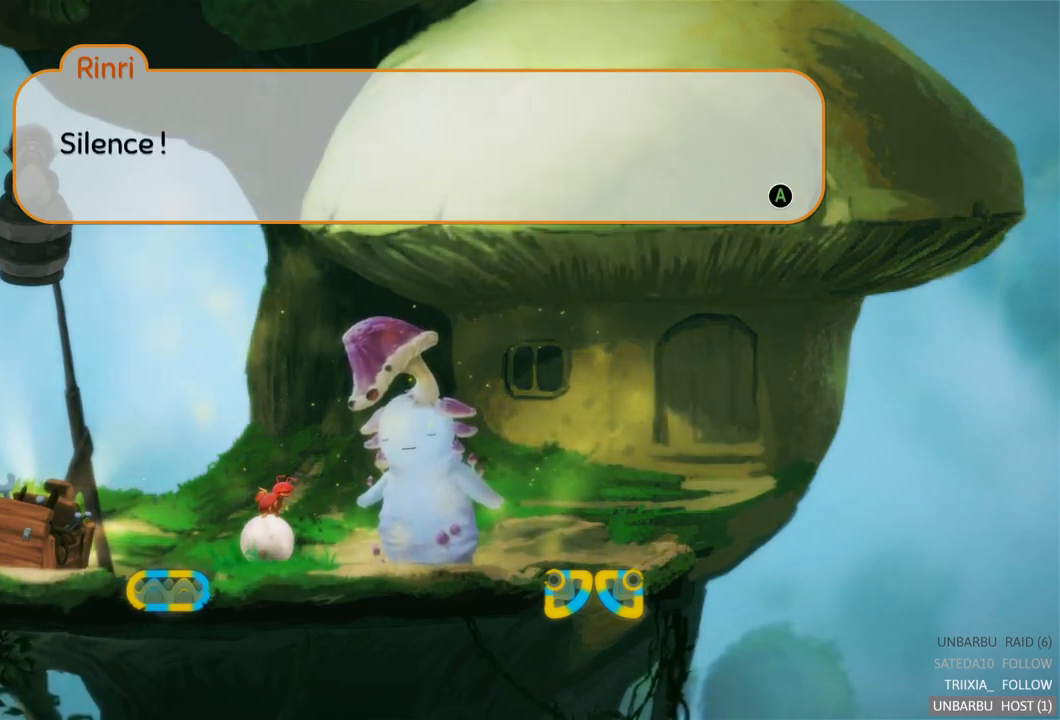
{"buttons": [], "left_stick": "center", "right_stick": "center", "events": [[150, "A", "down"], [317, "A", "up"]]}
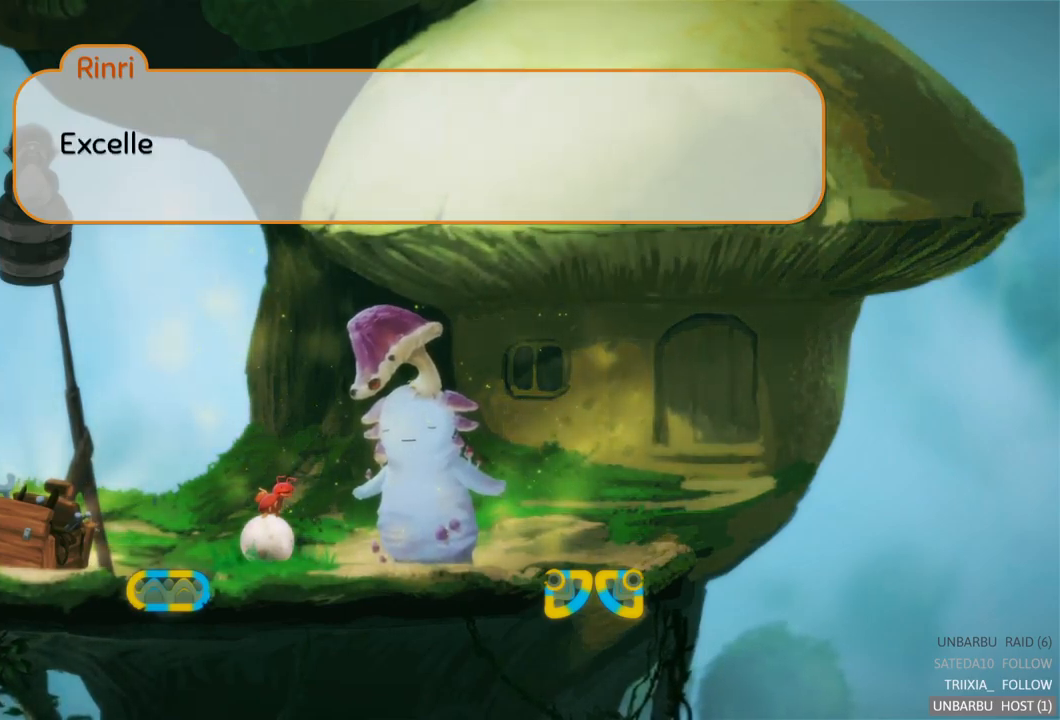
{"buttons": [], "left_stick": "center", "right_stick": "center", "events": []}
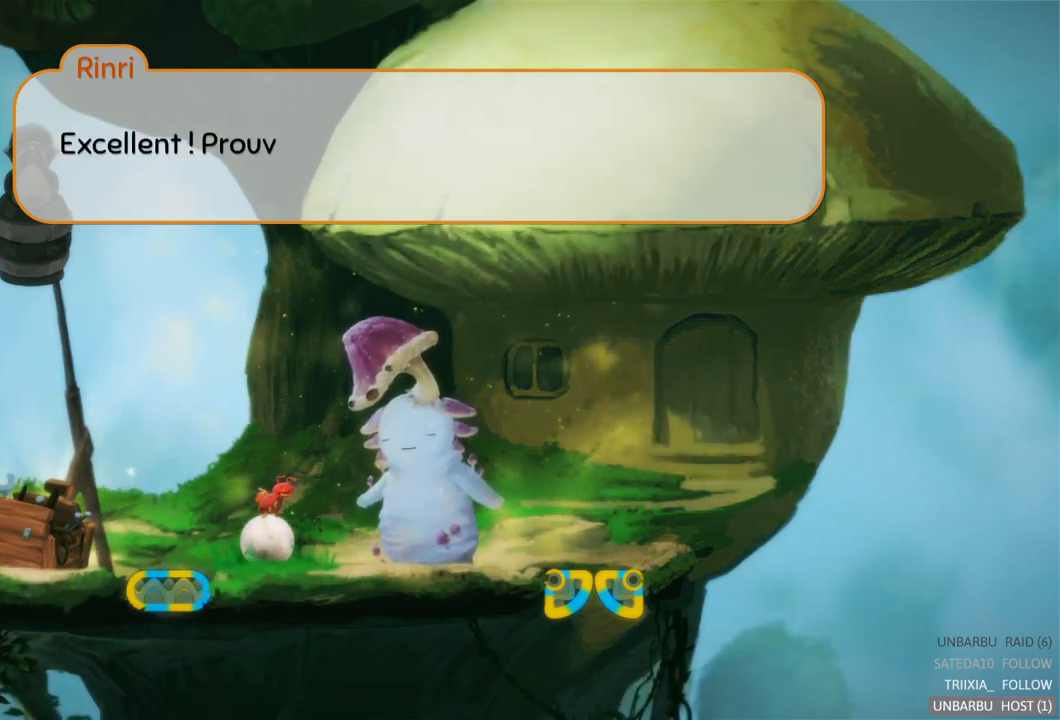
{"buttons": [], "left_stick": "center", "right_stick": "center", "events": []}
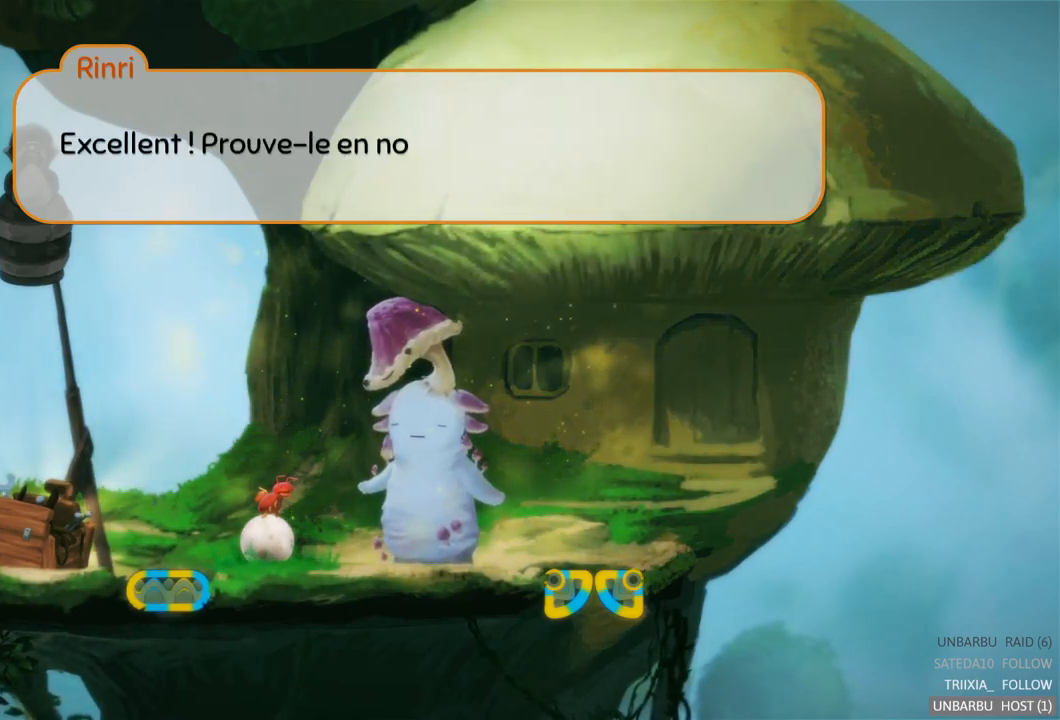
{"buttons": [], "left_stick": "center", "right_stick": "center", "events": []}
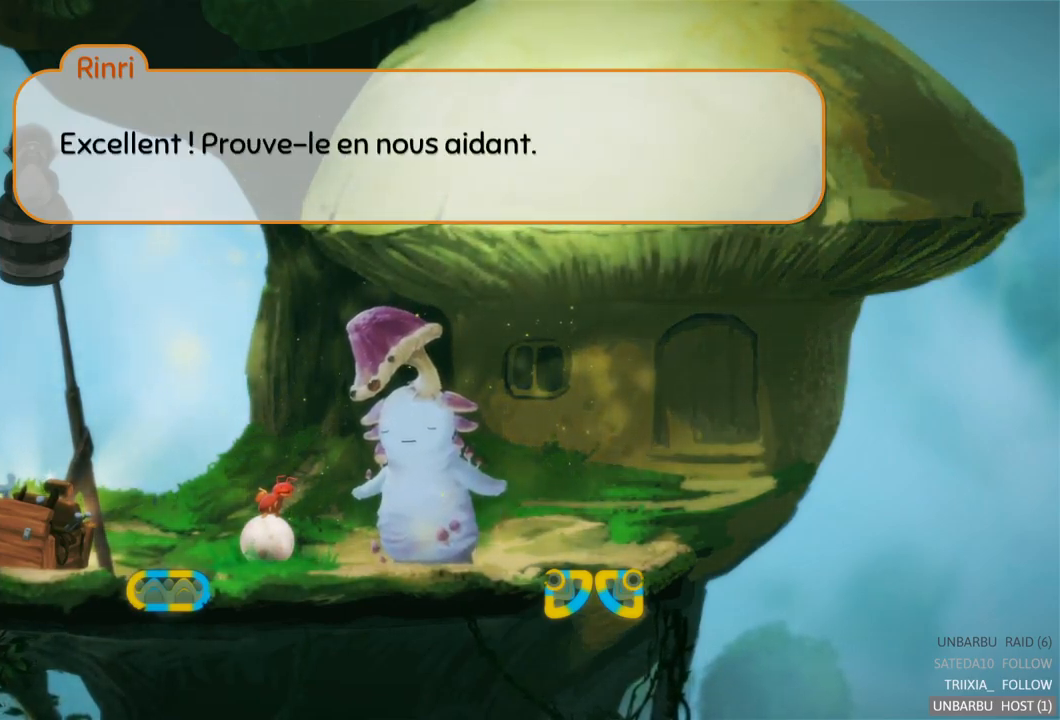
{"buttons": [], "left_stick": "center", "right_stick": "center", "events": []}
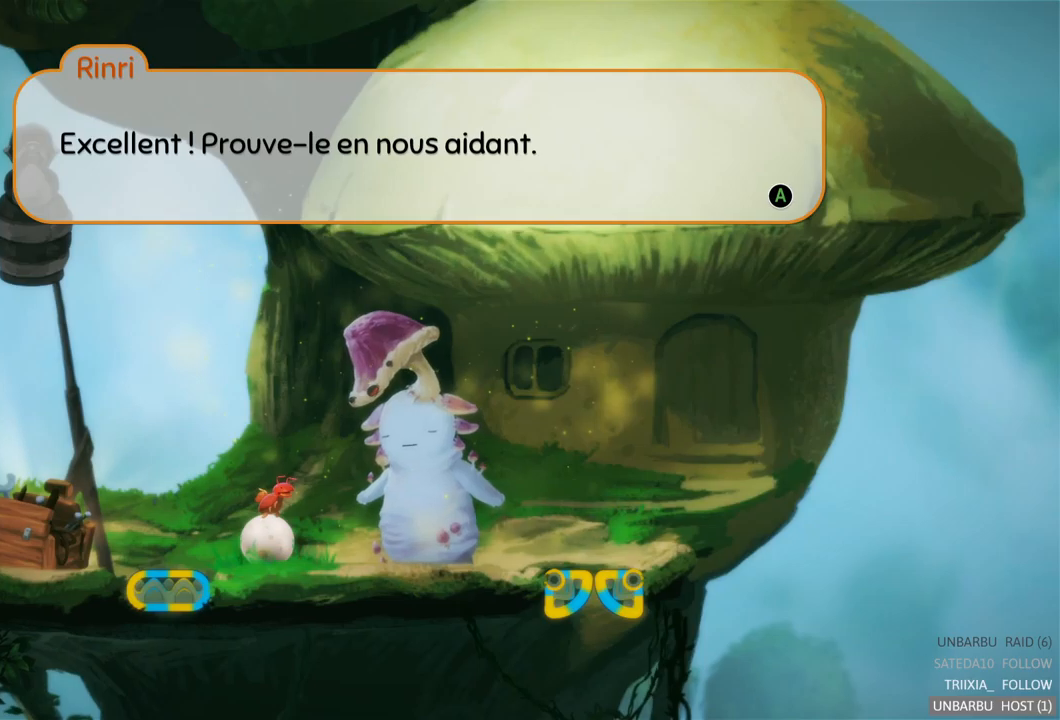
{"buttons": [], "left_stick": "center", "right_stick": "center", "events": []}
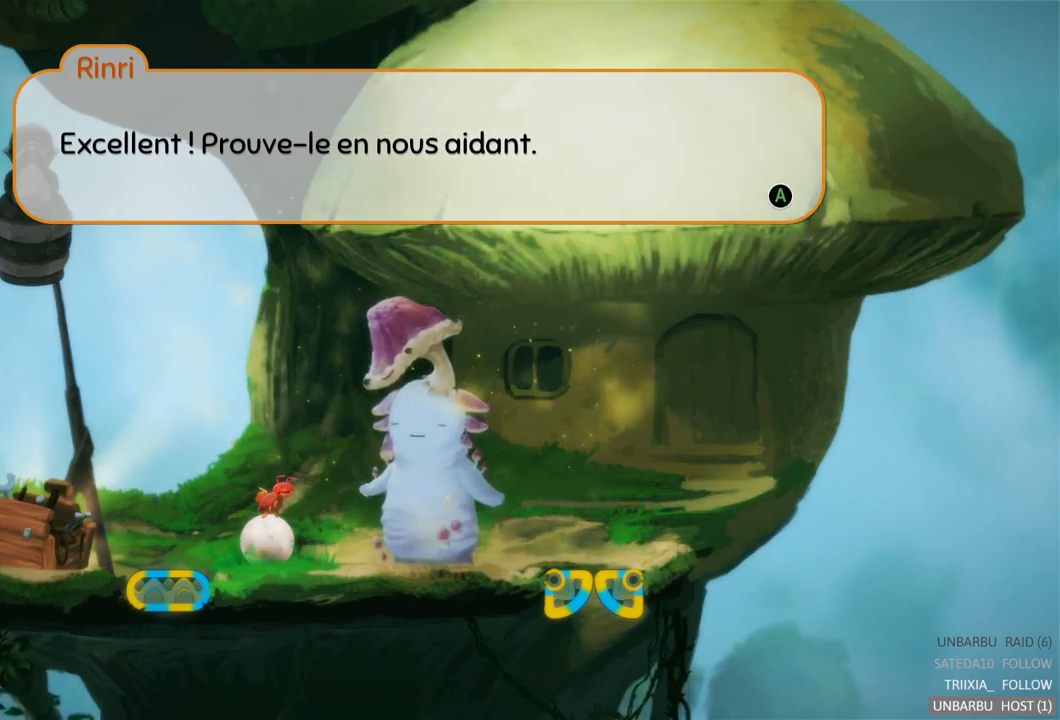
{"buttons": [], "left_stick": "center", "right_stick": "center", "events": [[367, "A", "down"], [500, "A", "up"]]}